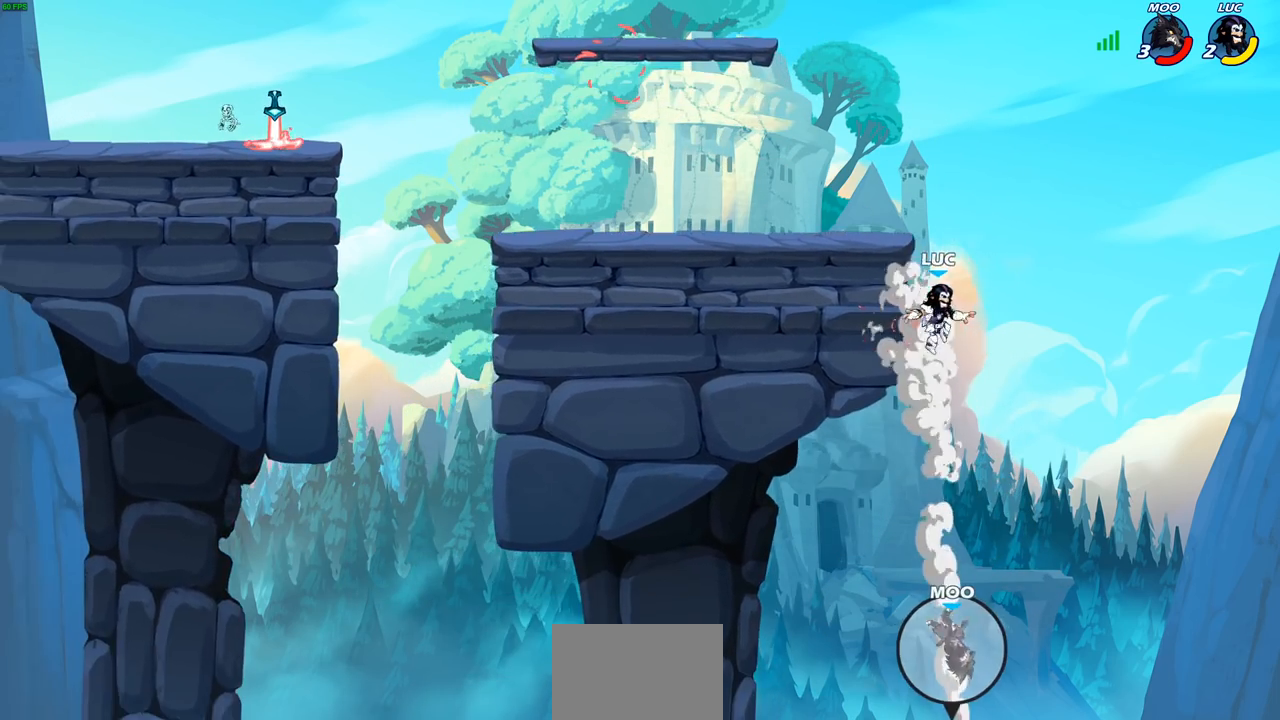
Gameplay with a controller (PlayStation layout); each line is a JSON object with the inputs held at the frame after it. "events" lists button and stick changes between this image and that frame as [ms after this image, input, new state], when the widget could be followed in between.
{"buttons": [], "left_stick": "left", "right_stick": "center", "events": [[67, "CIRCLE", "down"], [83, "CROSS", "up"], [117, "left_stick", "left"], [150, "CIRCLE", "up"]]}
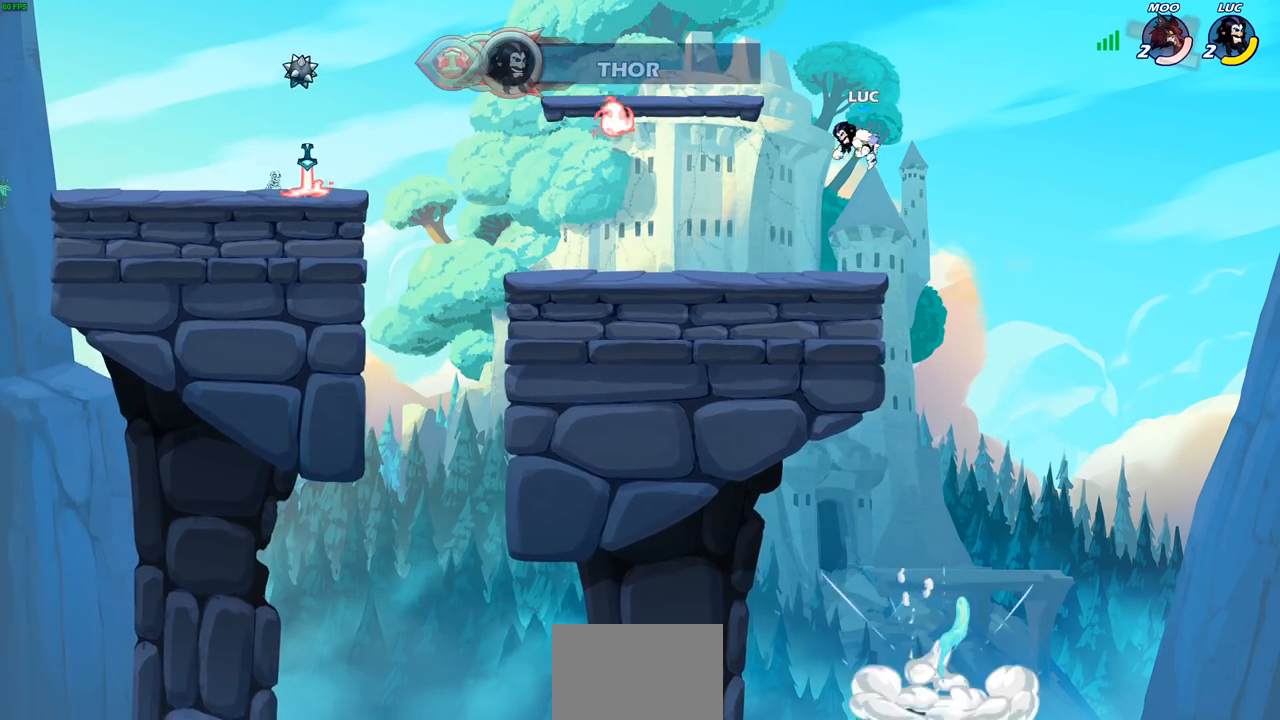
{"buttons": [], "left_stick": "down-left", "right_stick": "center", "events": [[233, "left_stick", "down-left"]]}
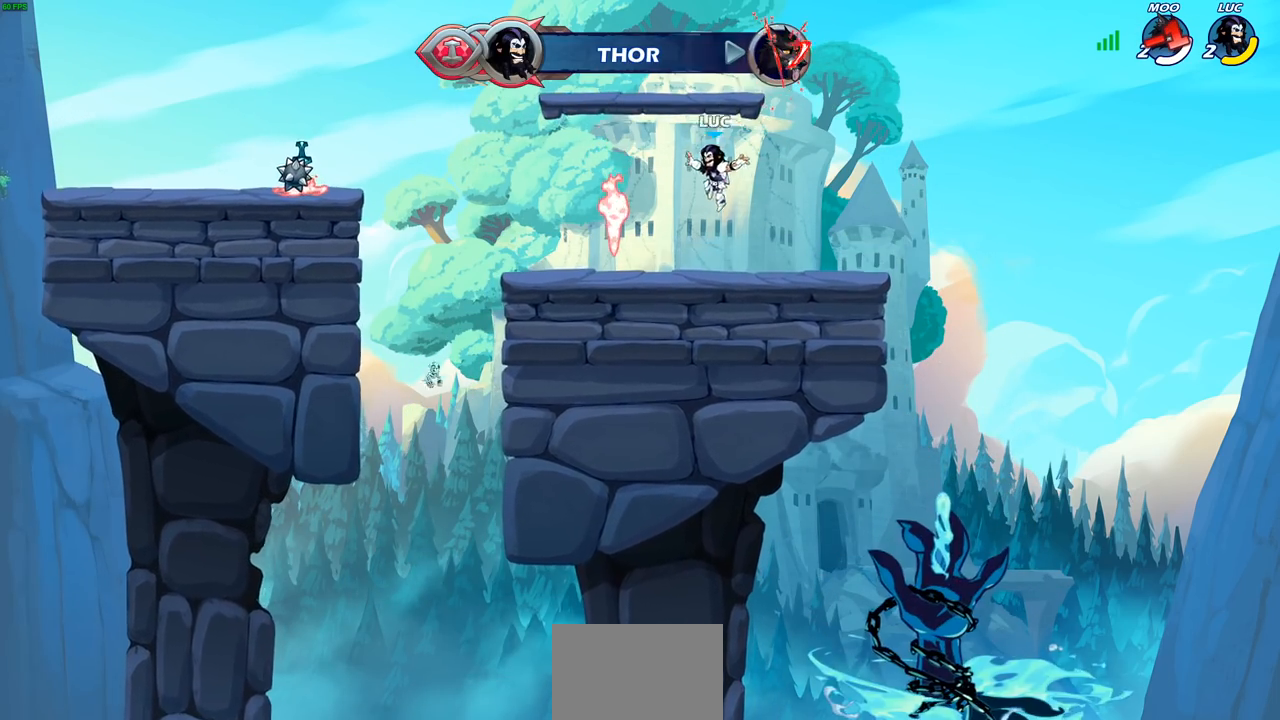
{"buttons": ["R2"], "left_stick": "left", "right_stick": "center", "events": [[133, "left_stick", "left"], [283, "R1", "down"], [383, "R1", "up"], [483, "R2", "down"]]}
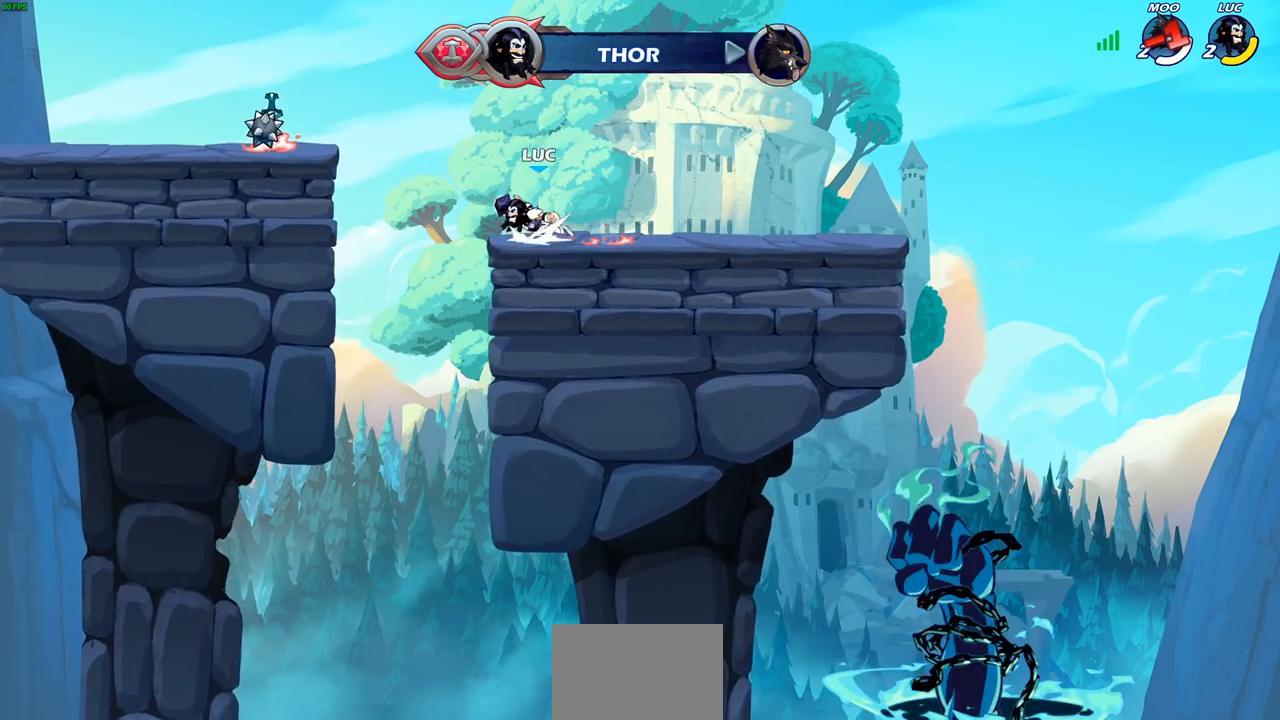
{"buttons": [], "left_stick": "center", "right_stick": "center", "events": [[33, "CIRCLE", "down"], [33, "left_stick", "up"], [100, "left_stick", "center"], [133, "R2", "up"], [150, "CIRCLE", "up"]]}
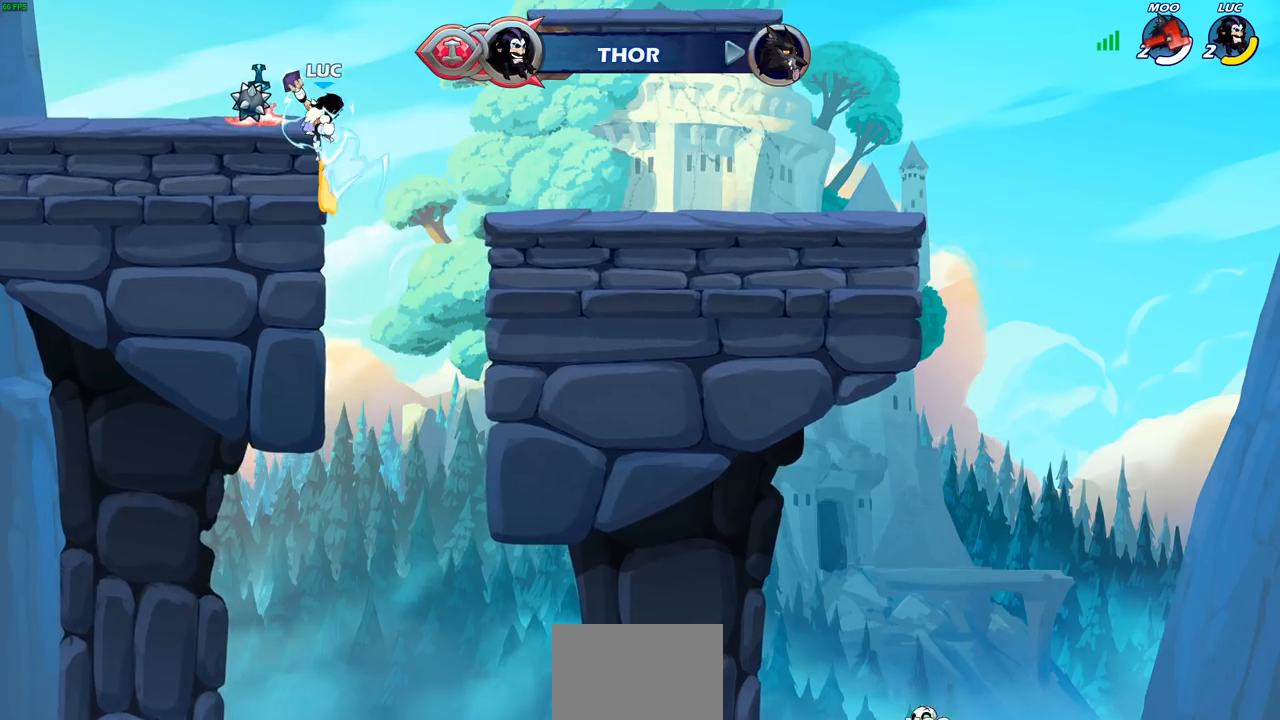
{"buttons": [], "left_stick": "left", "right_stick": "center", "events": [[250, "left_stick", "left"]]}
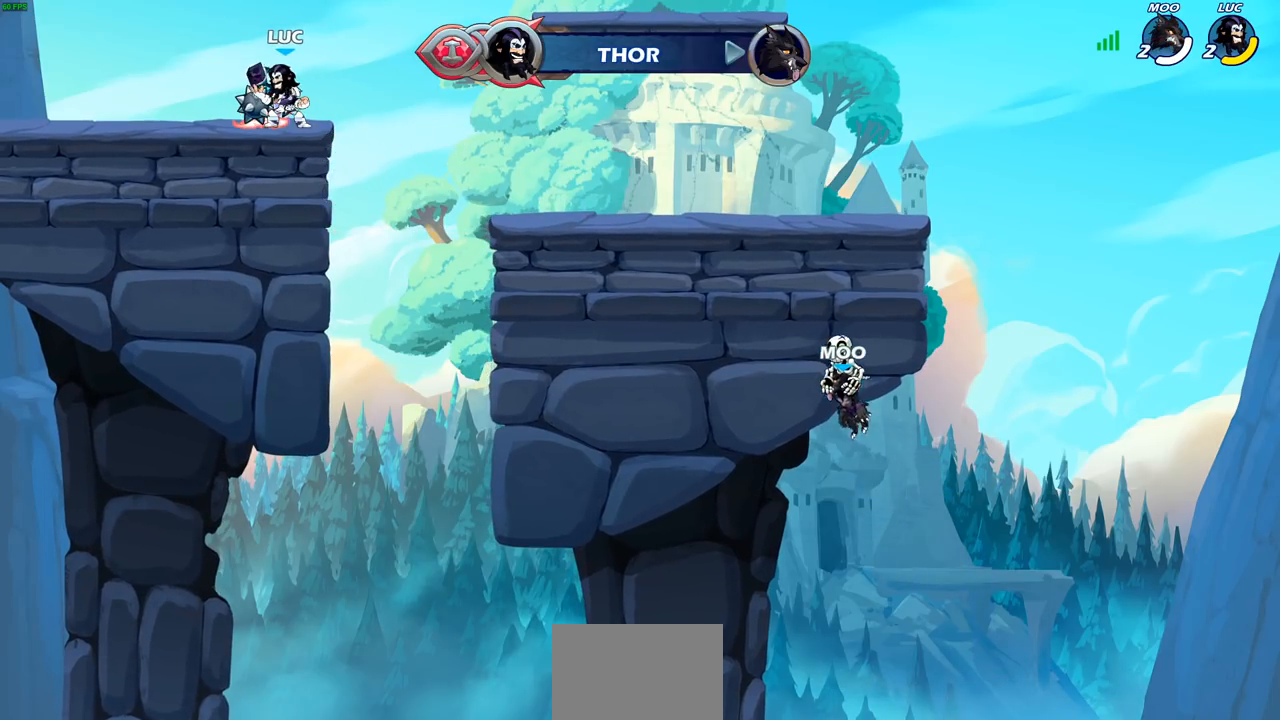
{"buttons": [], "left_stick": "center", "right_stick": "center", "events": [[67, "R2", "down"], [133, "CROSS", "down"], [167, "CROSS", "up"], [183, "left_stick", "center"], [217, "R2", "up"], [250, "CIRCLE", "down"], [333, "CIRCLE", "up"]]}
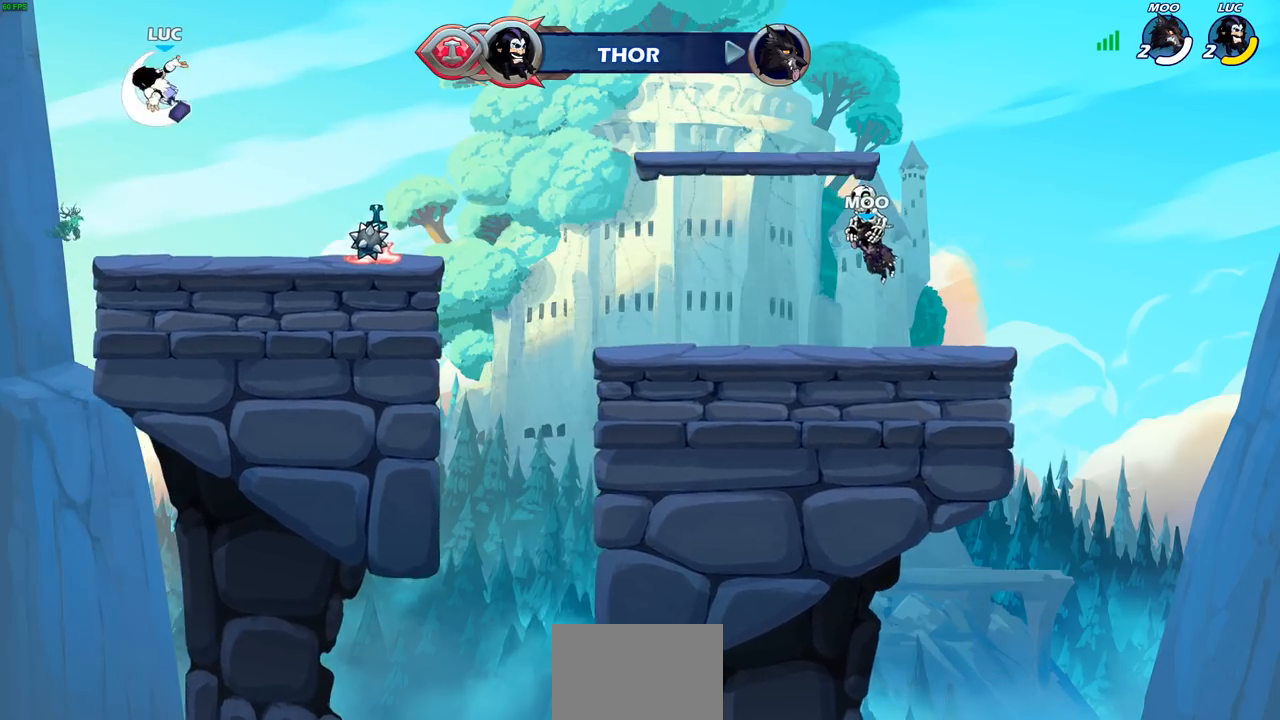
{"buttons": [], "left_stick": "right", "right_stick": "center", "events": [[83, "left_stick", "right"]]}
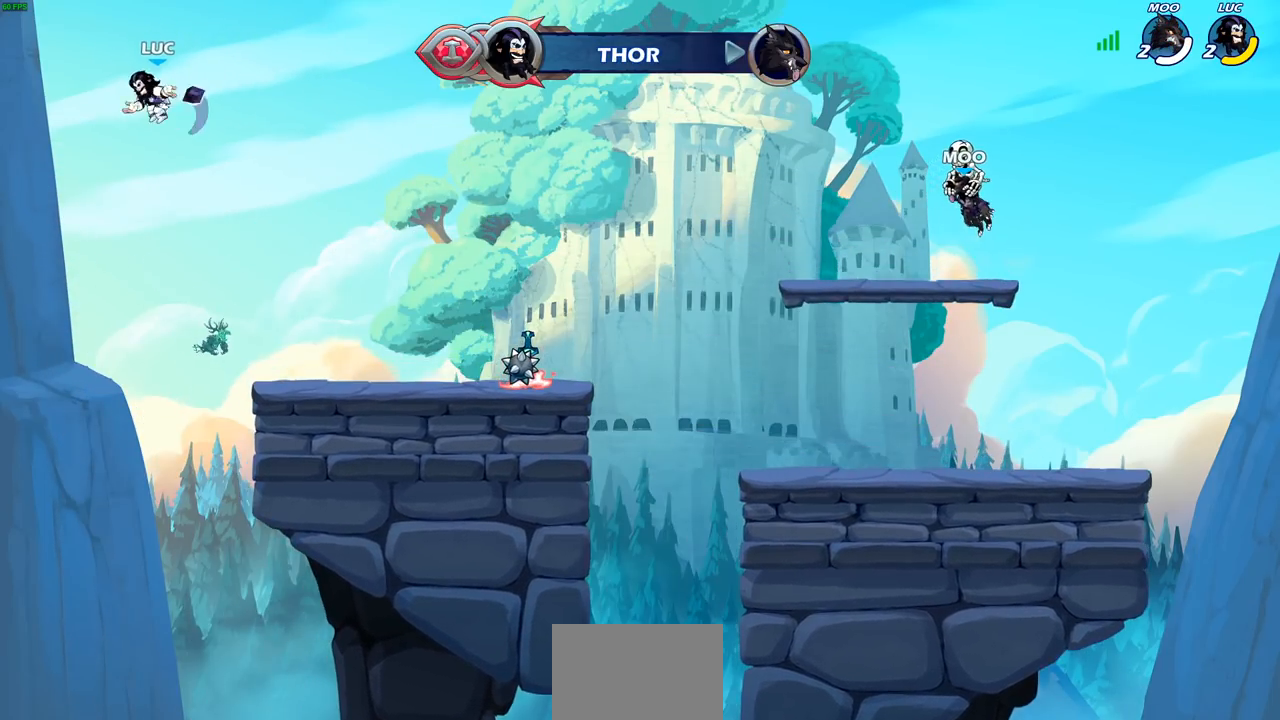
{"buttons": [], "left_stick": "right", "right_stick": "center", "events": [[150, "CROSS", "down"], [283, "CROSS", "up"], [367, "CROSS", "down"], [500, "CROSS", "up"]]}
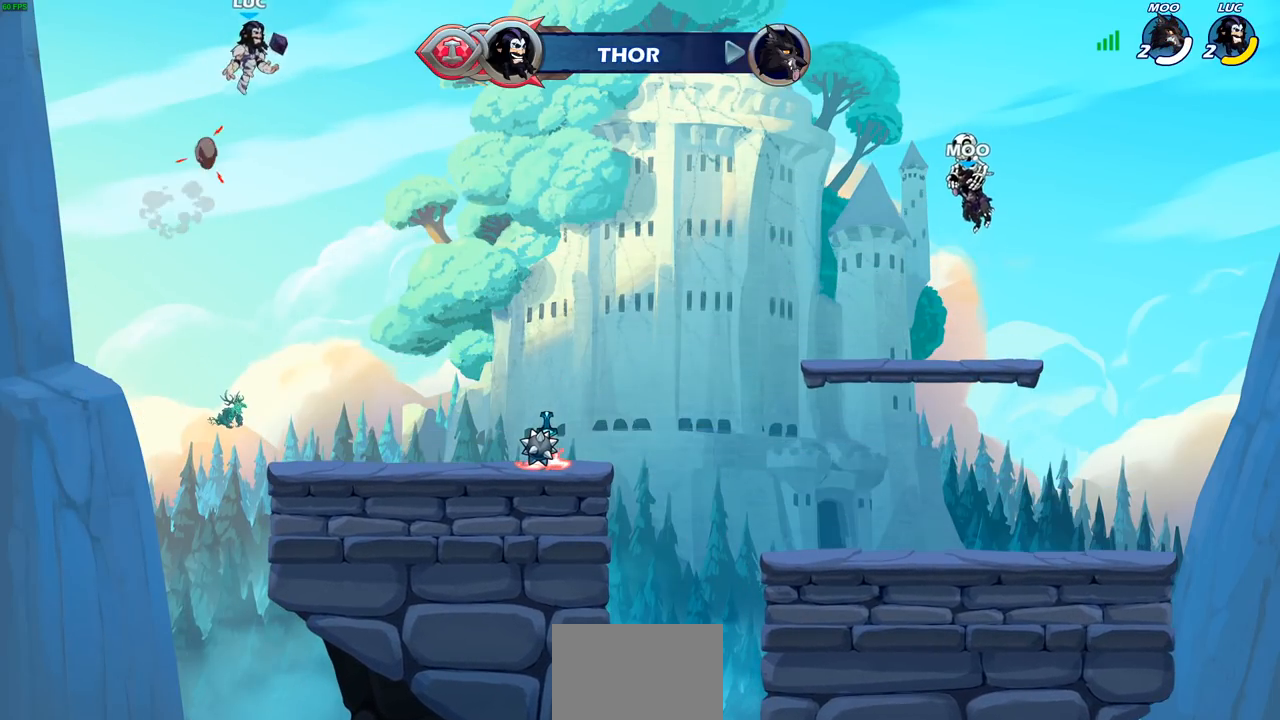
{"buttons": [], "left_stick": "center", "right_stick": "center", "events": [[500, "left_stick", "center"]]}
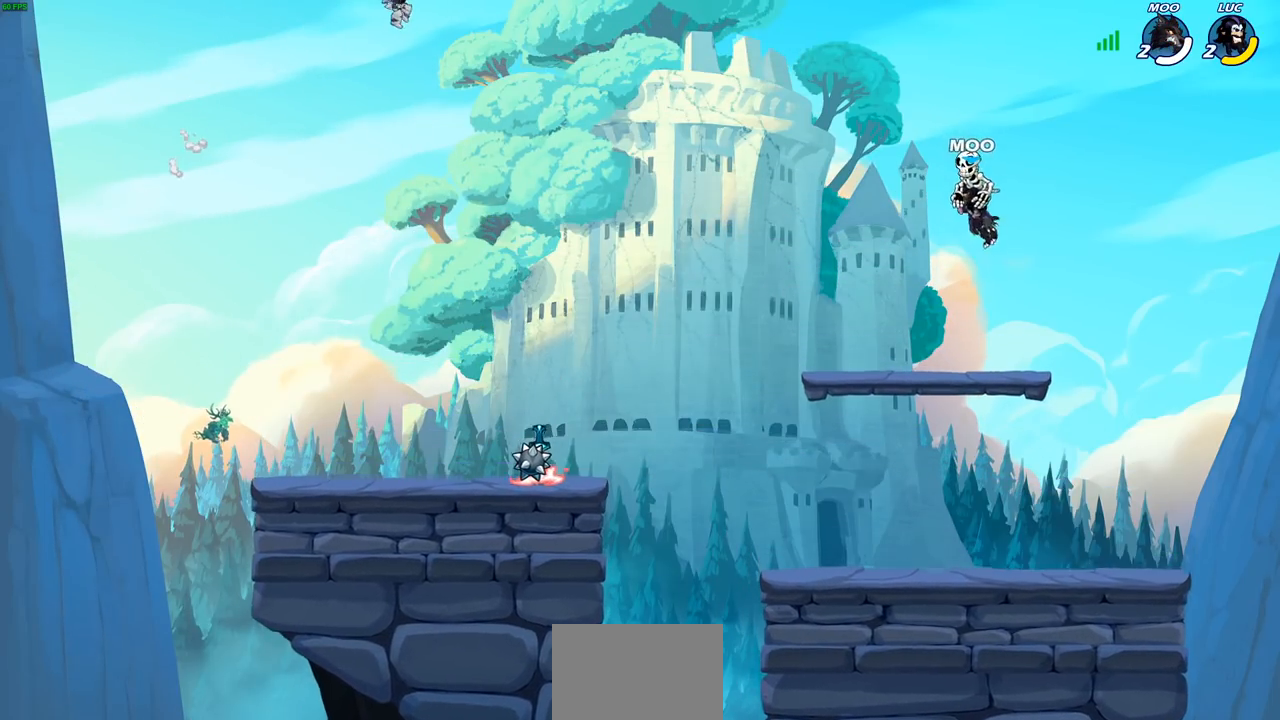
{"buttons": [], "left_stick": "center", "right_stick": "center", "events": [[50, "left_stick", "up-left"], [200, "R1", "down"], [200, "left_stick", "up"], [267, "R1", "up"], [350, "left_stick", "center"]]}
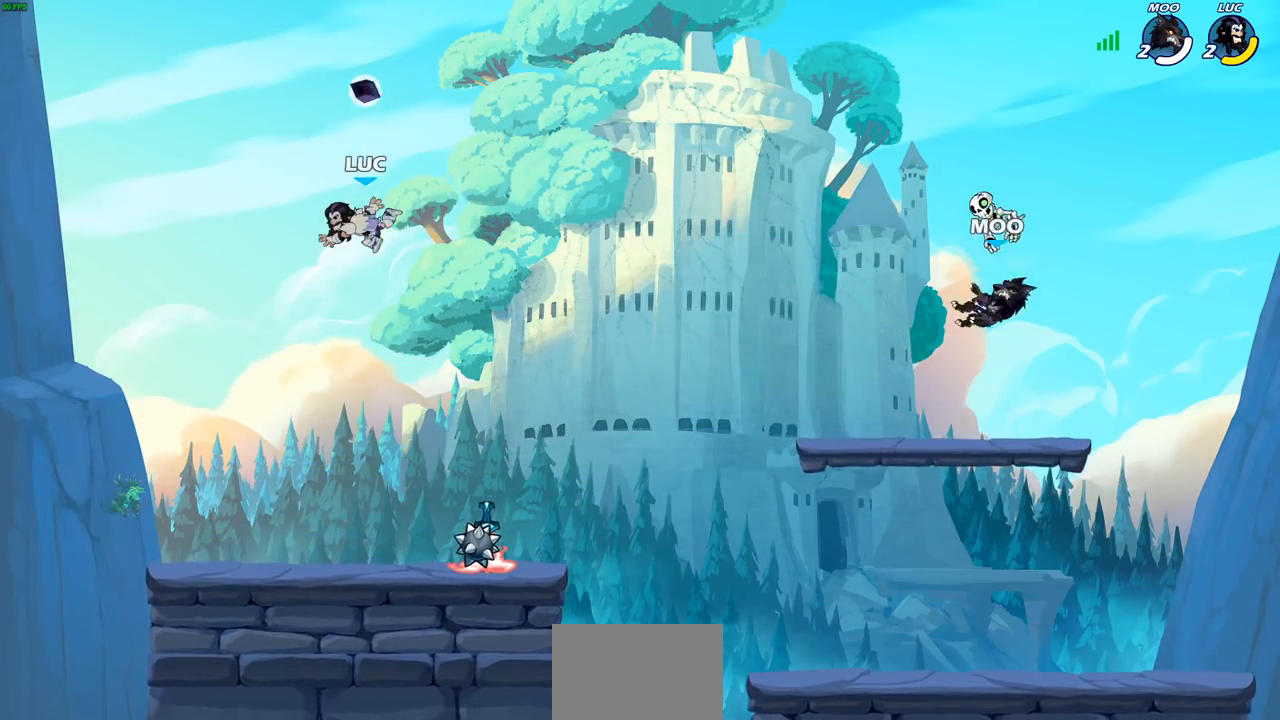
{"buttons": ["R1"], "left_stick": "up", "right_stick": "center", "events": [[50, "left_stick", "right"], [500, "R1", "down"], [500, "left_stick", "up"]]}
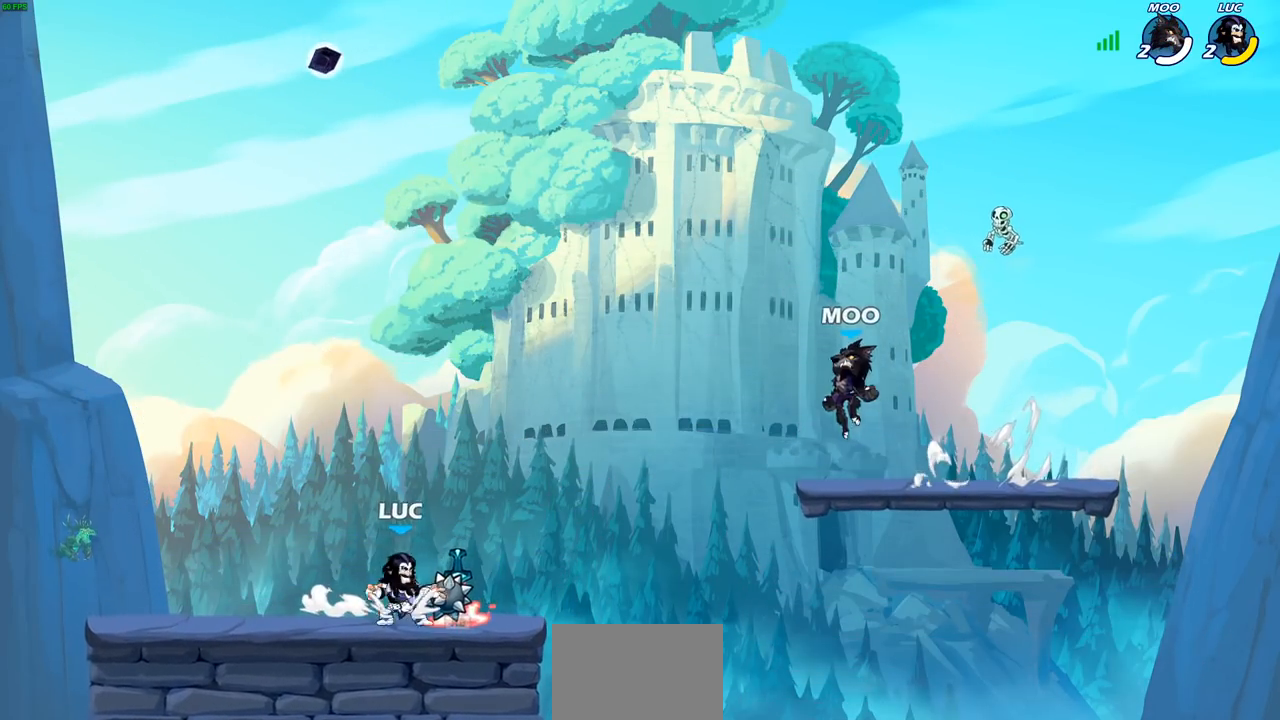
{"buttons": [], "left_stick": "center", "right_stick": "center", "events": [[50, "CROSS", "down"], [67, "left_stick", "left"], [83, "R1", "up"], [100, "CROSS", "up"], [267, "left_stick", "up-right"], [383, "R1", "down"], [450, "R1", "up"], [483, "left_stick", "center"]]}
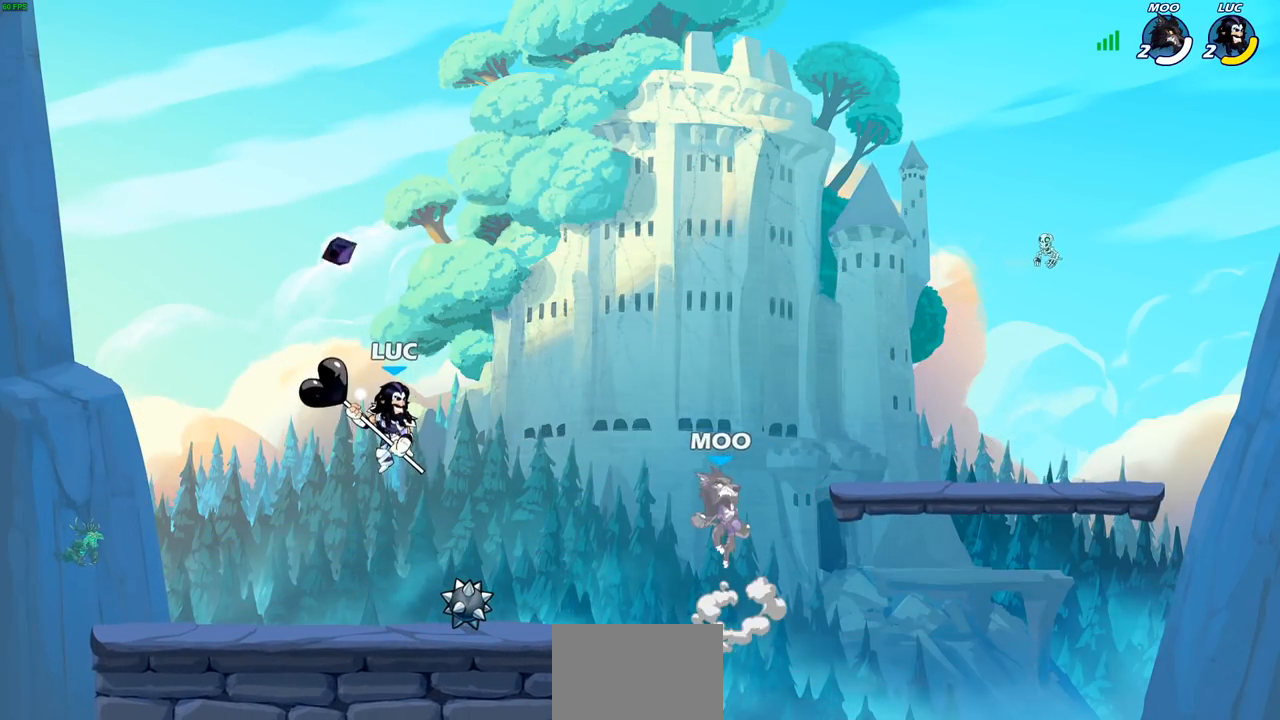
{"buttons": [], "left_stick": "right", "right_stick": "center", "events": [[400, "R1", "down"], [483, "R1", "up"], [483, "left_stick", "right"]]}
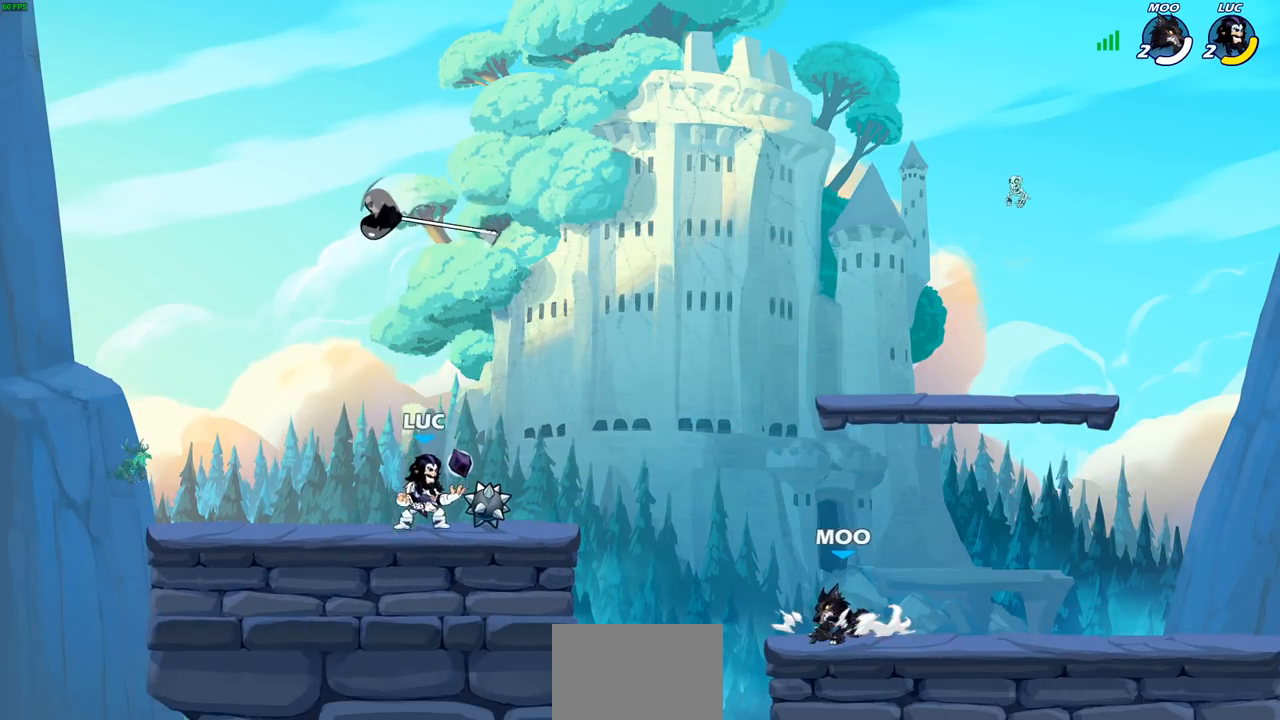
{"buttons": [], "left_stick": "center", "right_stick": "center", "events": [[133, "R2", "down"], [250, "left_stick", "down"], [267, "SQUARE", "down"], [283, "R2", "up"], [367, "SQUARE", "up"], [400, "left_stick", "center"]]}
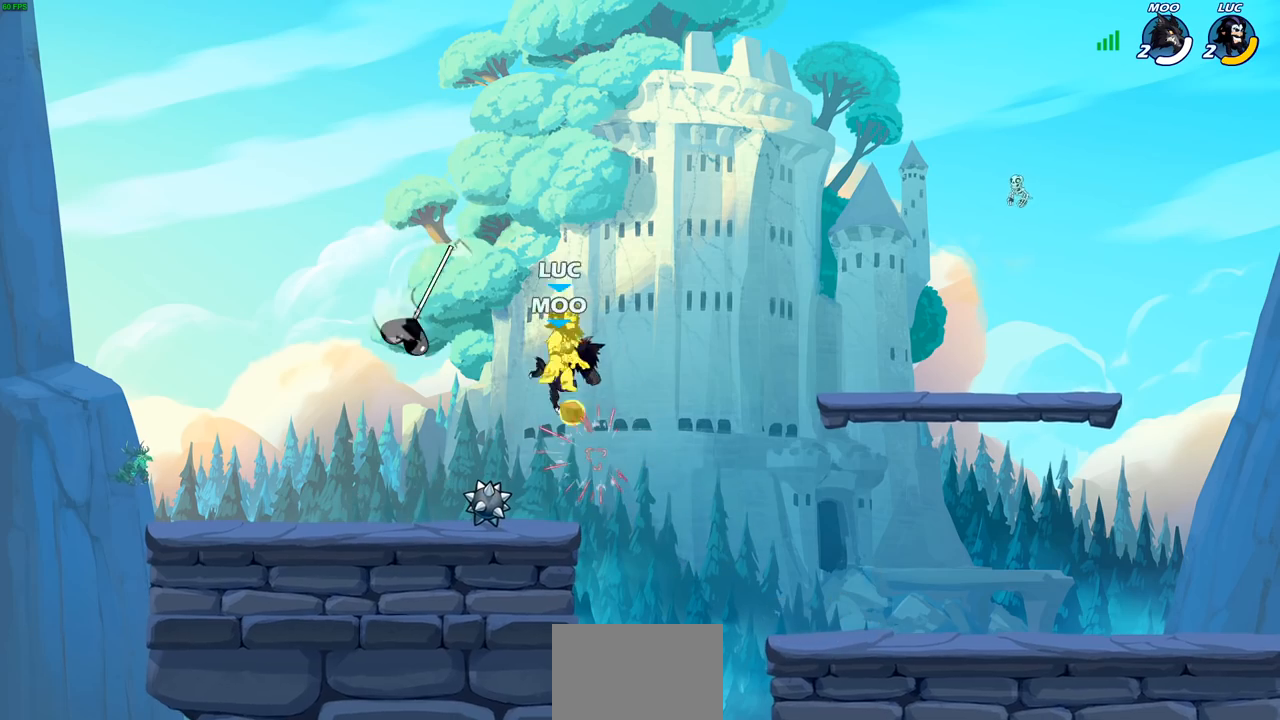
{"buttons": ["R2"], "left_stick": "center", "right_stick": "center", "events": [[233, "left_stick", "left"], [283, "R2", "down"], [333, "left_stick", "center"]]}
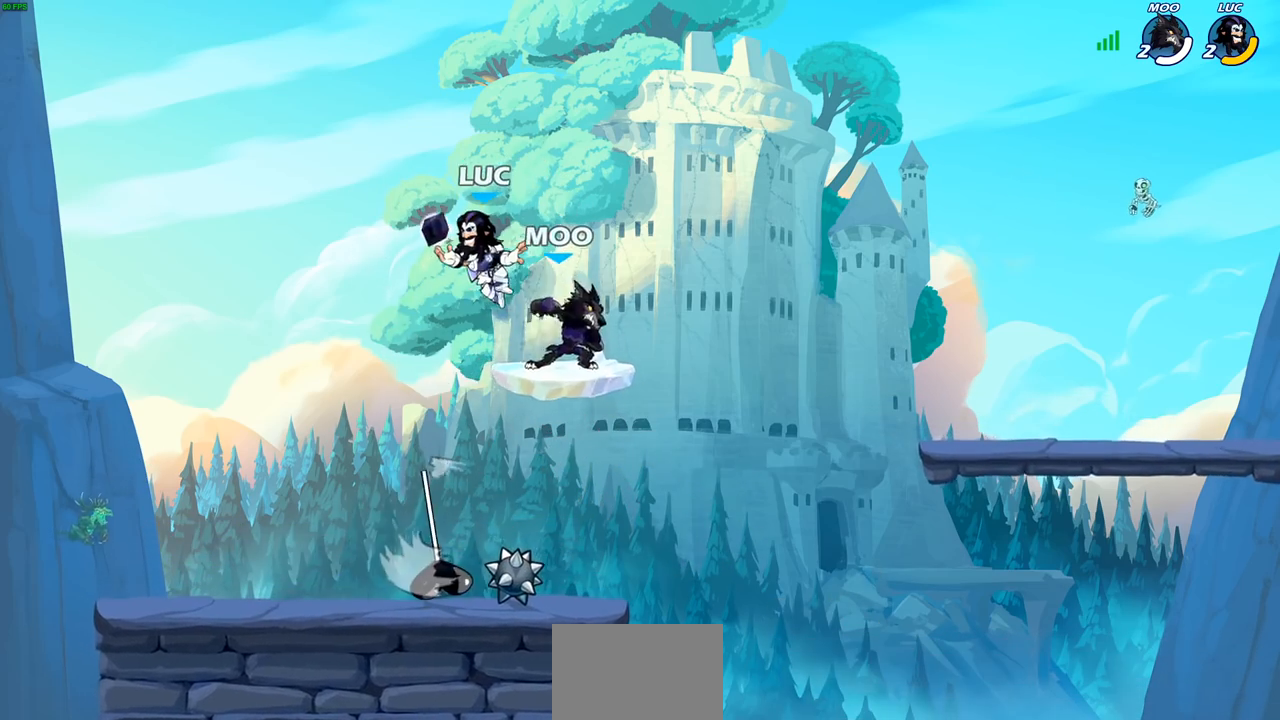
{"buttons": [], "left_stick": "center", "right_stick": "center", "events": [[83, "R2", "up"], [100, "left_stick", "right"], [167, "SQUARE", "down"], [183, "right_stick", "right"], [267, "SQUARE", "up"], [267, "right_stick", "center"], [367, "left_stick", "center"]]}
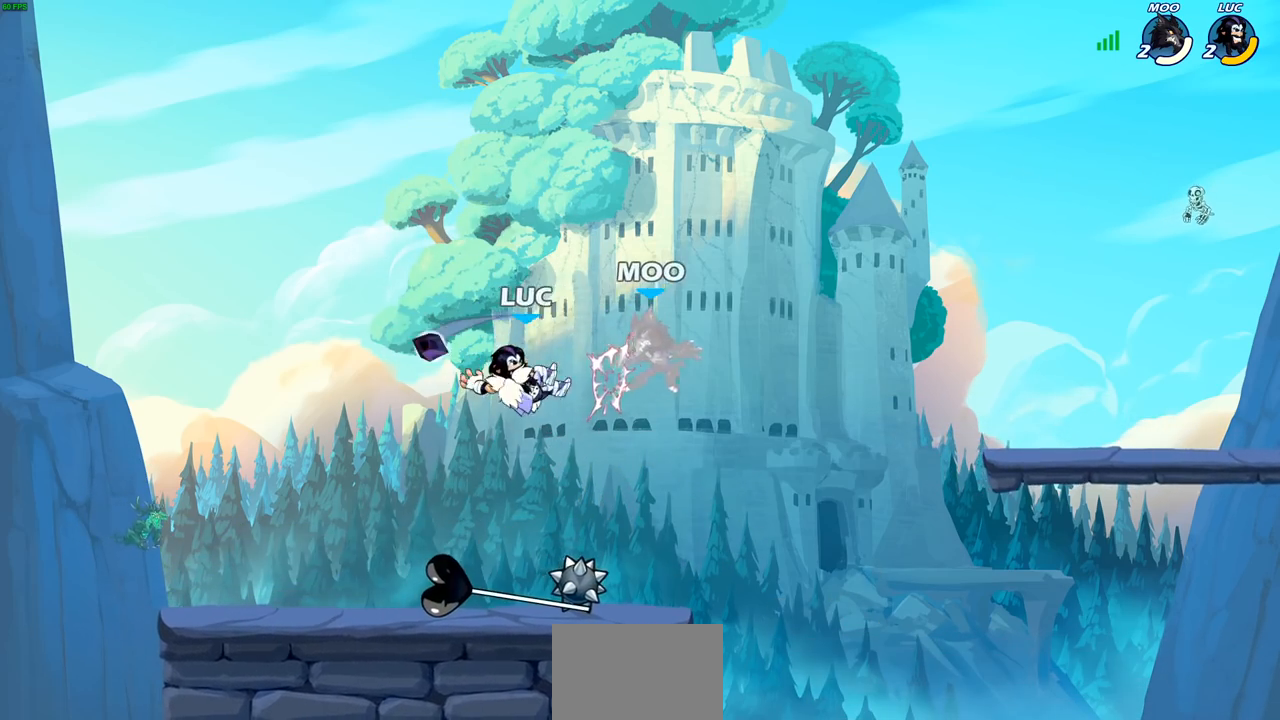
{"buttons": ["SQUARE"], "left_stick": "up", "right_stick": "center", "events": [[217, "left_stick", "right"], [350, "R2", "down"], [417, "SQUARE", "down"], [417, "left_stick", "down"], [500, "R2", "up"], [500, "left_stick", "up"]]}
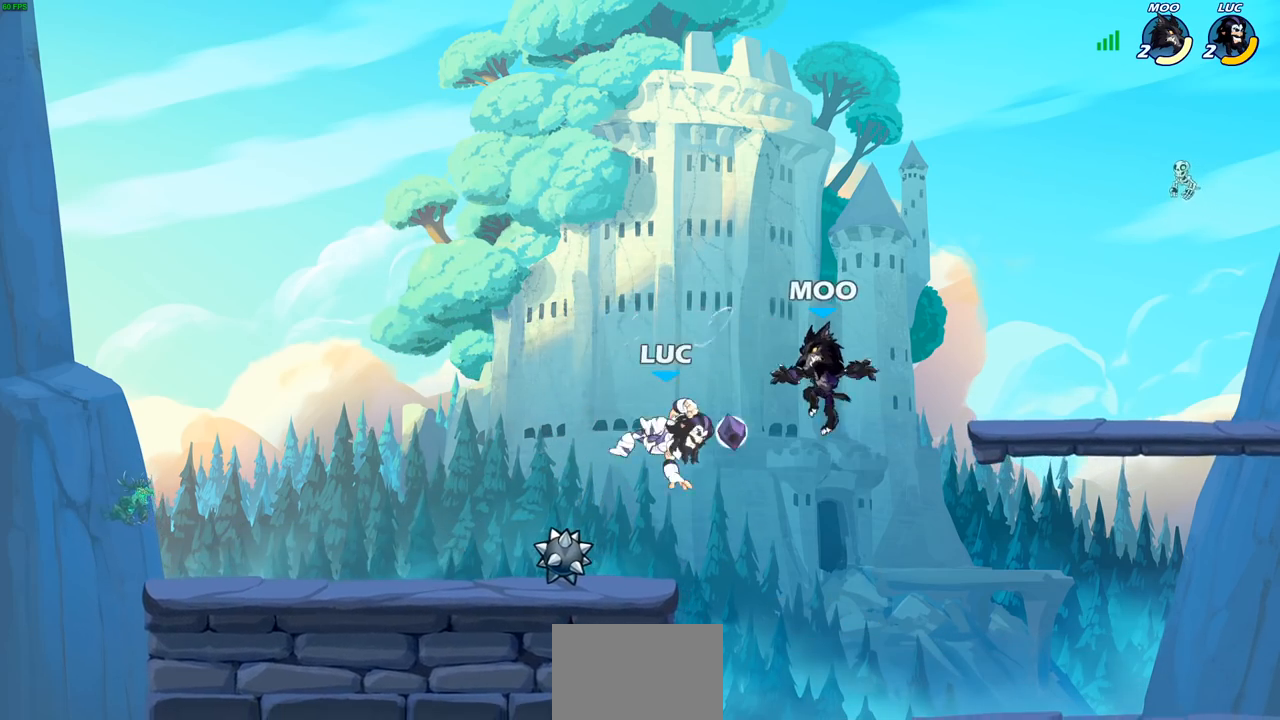
{"buttons": [], "left_stick": "up-left", "right_stick": "center", "events": [[17, "SQUARE", "up"], [17, "left_stick", "center"], [367, "left_stick", "right"], [467, "left_stick", "up-left"]]}
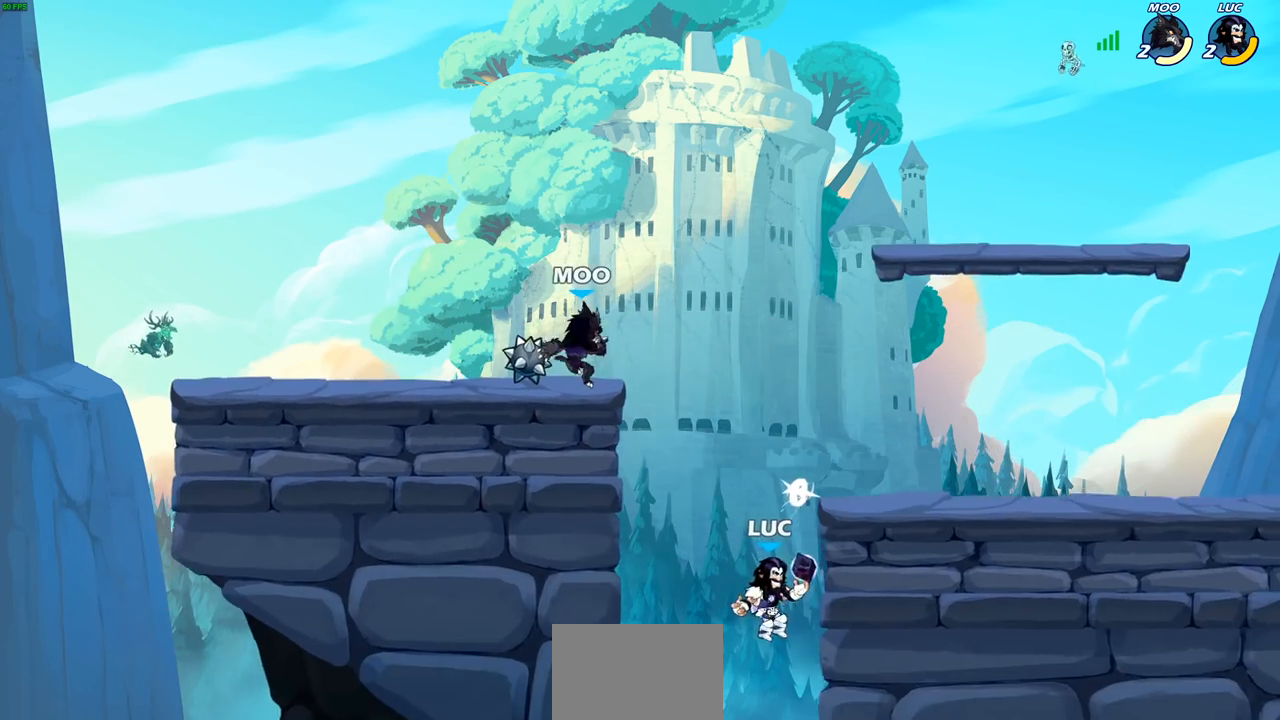
{"buttons": [], "left_stick": "right", "right_stick": "center", "events": [[50, "CIRCLE", "down"], [150, "left_stick", "up-right"], [183, "CIRCLE", "up"], [200, "left_stick", "right"]]}
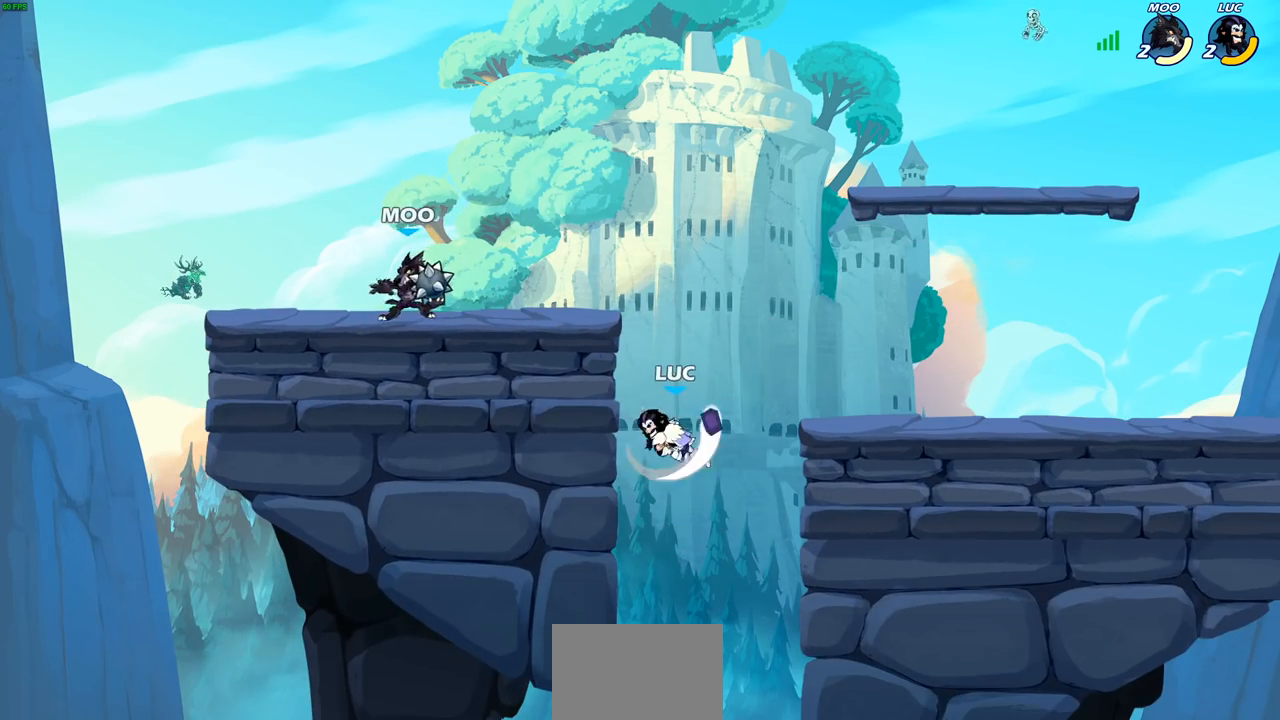
{"buttons": [], "left_stick": "left", "right_stick": "center", "events": [[283, "left_stick", "left"]]}
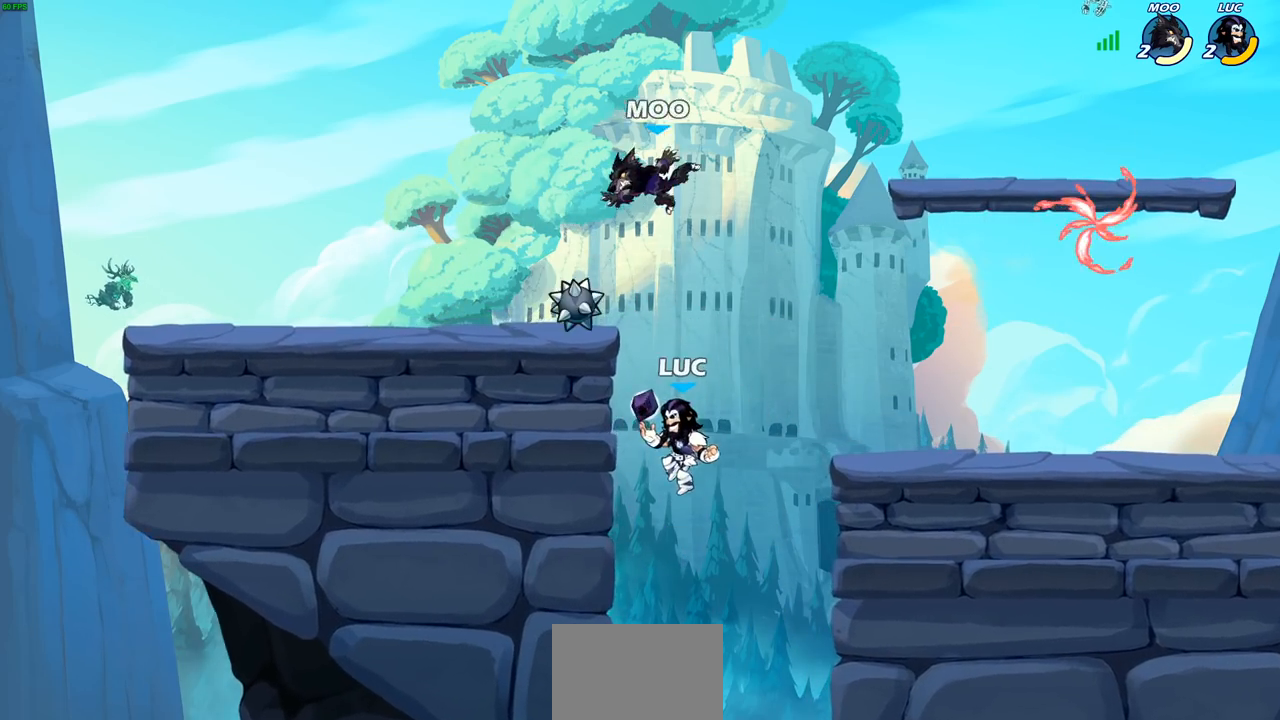
{"buttons": [], "left_stick": "center", "right_stick": "center", "events": [[300, "CROSS", "down"], [300, "left_stick", "right"], [350, "SQUARE", "down"], [383, "CROSS", "up"], [383, "right_stick", "down-left"], [417, "SQUARE", "up"], [433, "right_stick", "center"], [450, "left_stick", "center"]]}
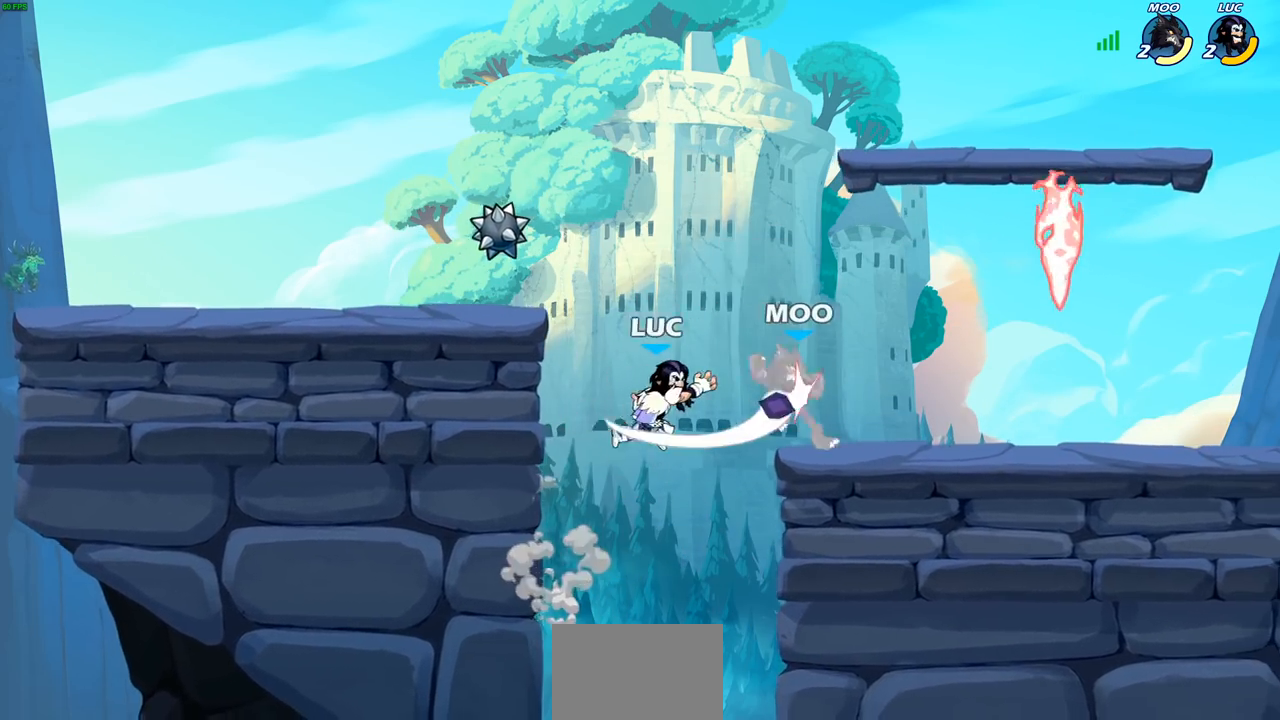
{"buttons": [], "left_stick": "up-right", "right_stick": "center", "events": [[133, "left_stick", "right"], [183, "left_stick", "up-right"]]}
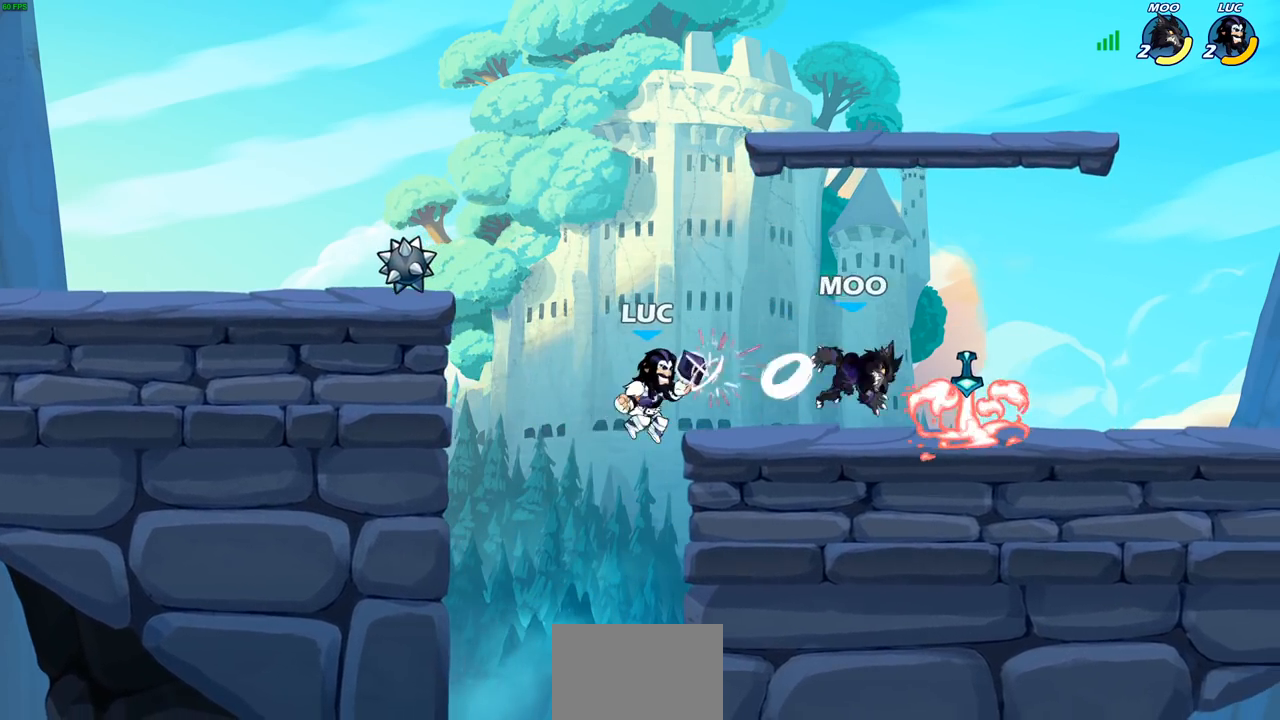
{"buttons": [], "left_stick": "center", "right_stick": "center", "events": [[33, "R2", "down"], [150, "R2", "up"], [167, "SQUARE", "down"], [167, "left_stick", "down"], [267, "SQUARE", "up"], [300, "left_stick", "center"]]}
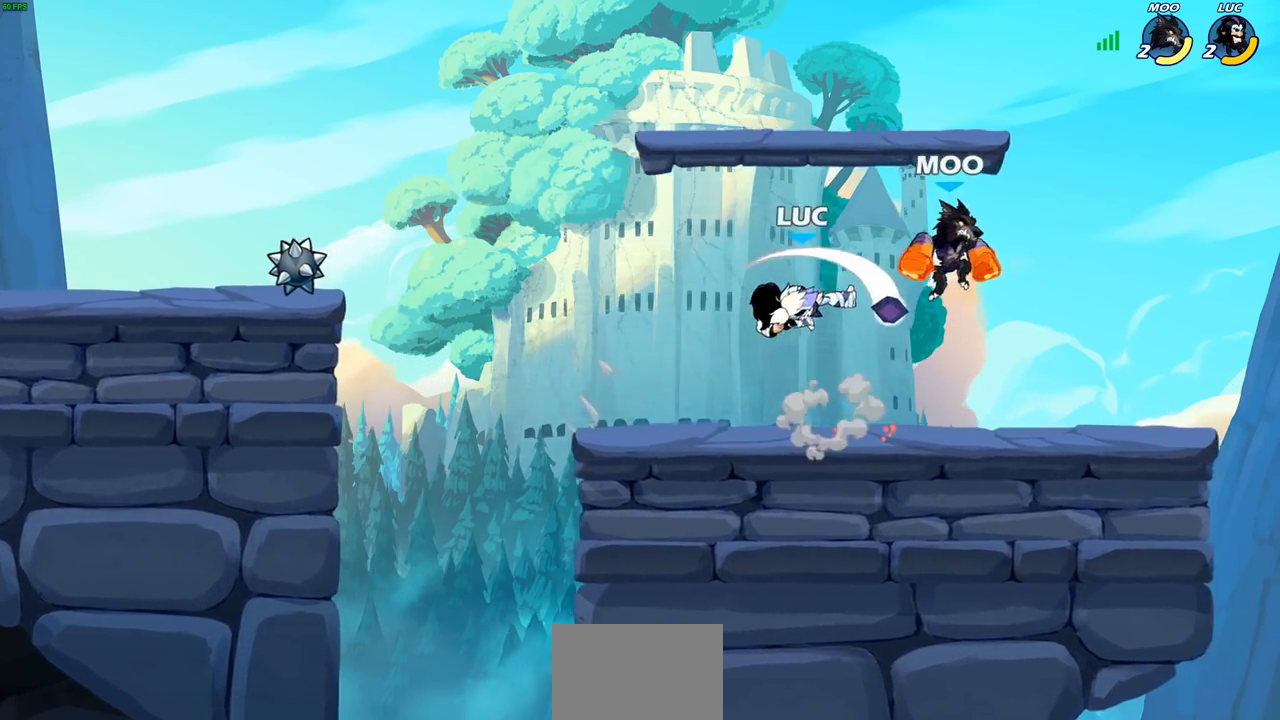
{"buttons": ["R2"], "left_stick": "up-right", "right_stick": "center", "events": [[167, "left_stick", "up-left"], [283, "CROSS", "down"], [383, "R2", "down"], [433, "left_stick", "up-right"], [500, "CROSS", "up"]]}
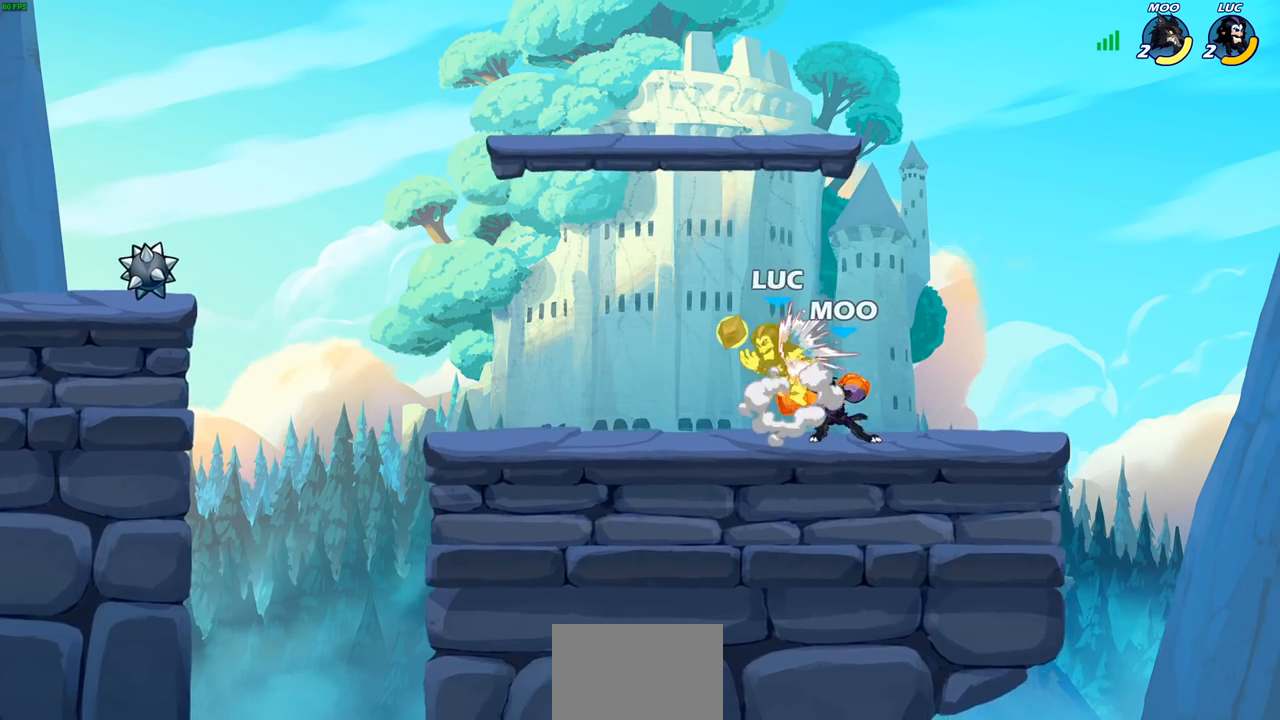
{"buttons": [], "left_stick": "center", "right_stick": "center", "events": [[83, "R2", "up"], [150, "left_stick", "down-right"], [300, "left_stick", "up-right"], [383, "left_stick", "center"]]}
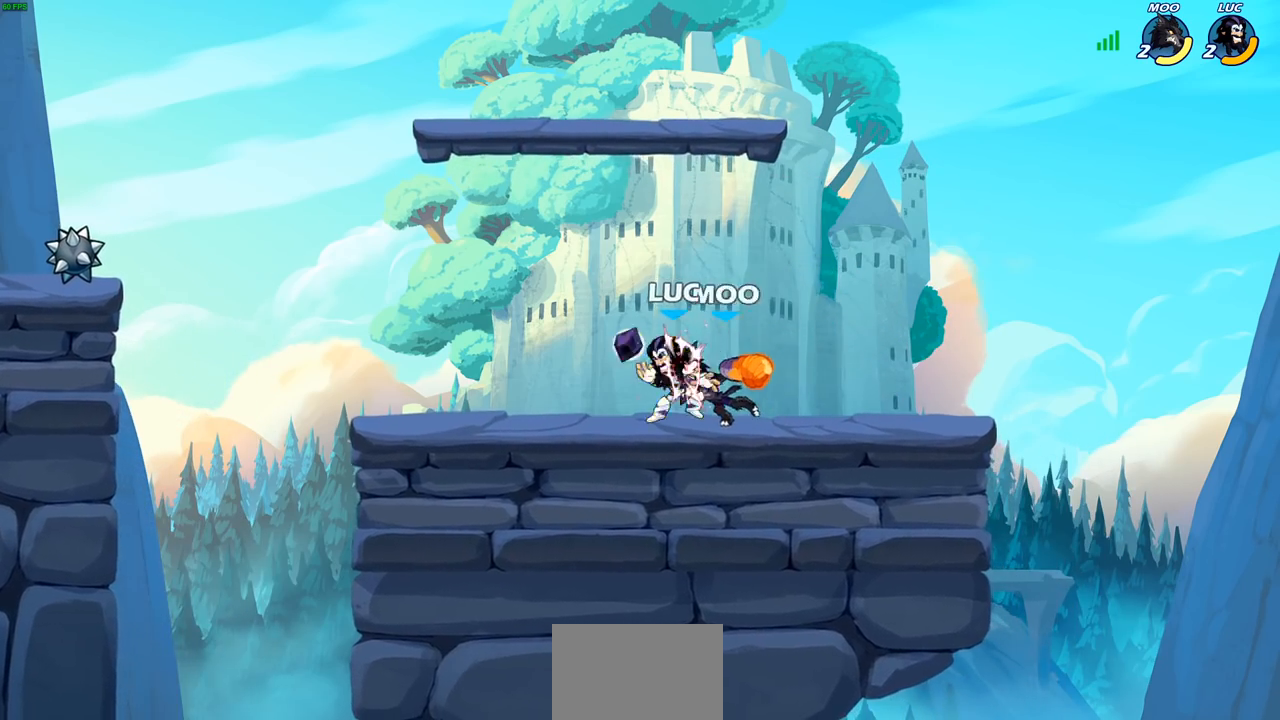
{"buttons": [], "left_stick": "left", "right_stick": "center", "events": [[217, "left_stick", "left"]]}
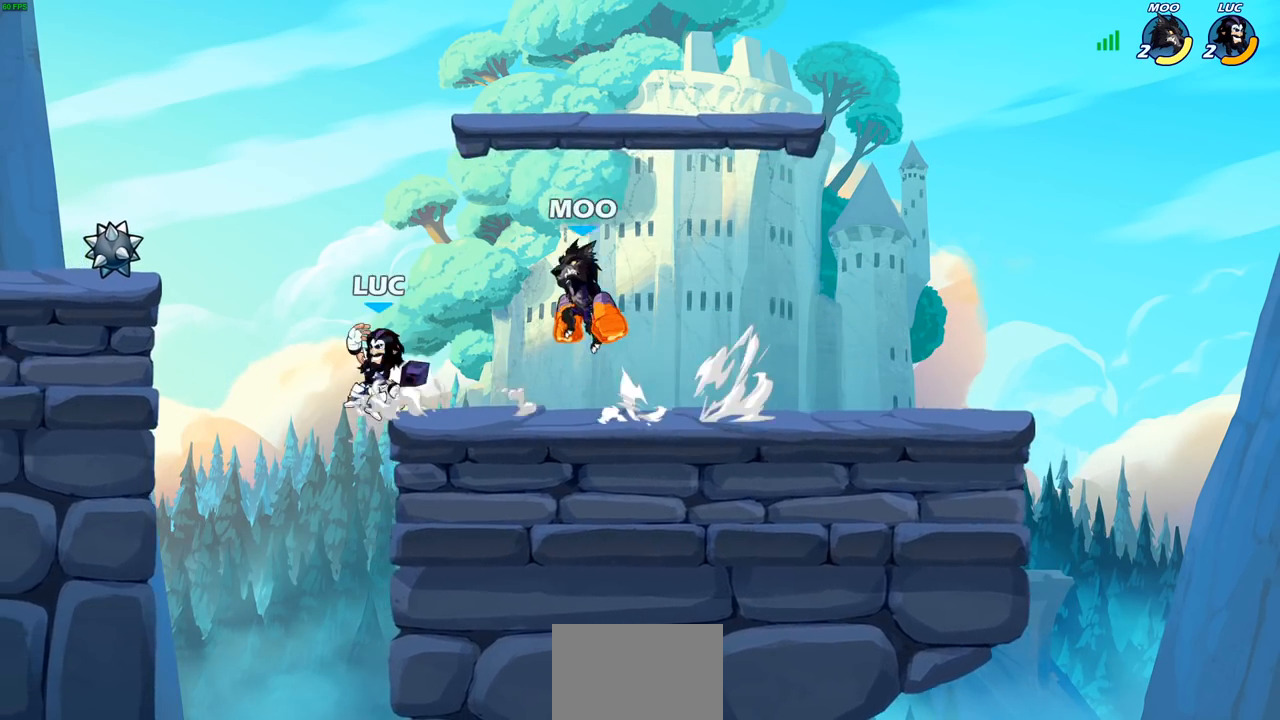
{"buttons": [], "left_stick": "right", "right_stick": "center", "events": [[100, "left_stick", "up-right"], [217, "left_stick", "right"], [267, "CROSS", "down"], [317, "SQUARE", "down"], [350, "right_stick", "down-left"], [367, "CROSS", "up"], [383, "SQUARE", "up"], [417, "right_stick", "center"]]}
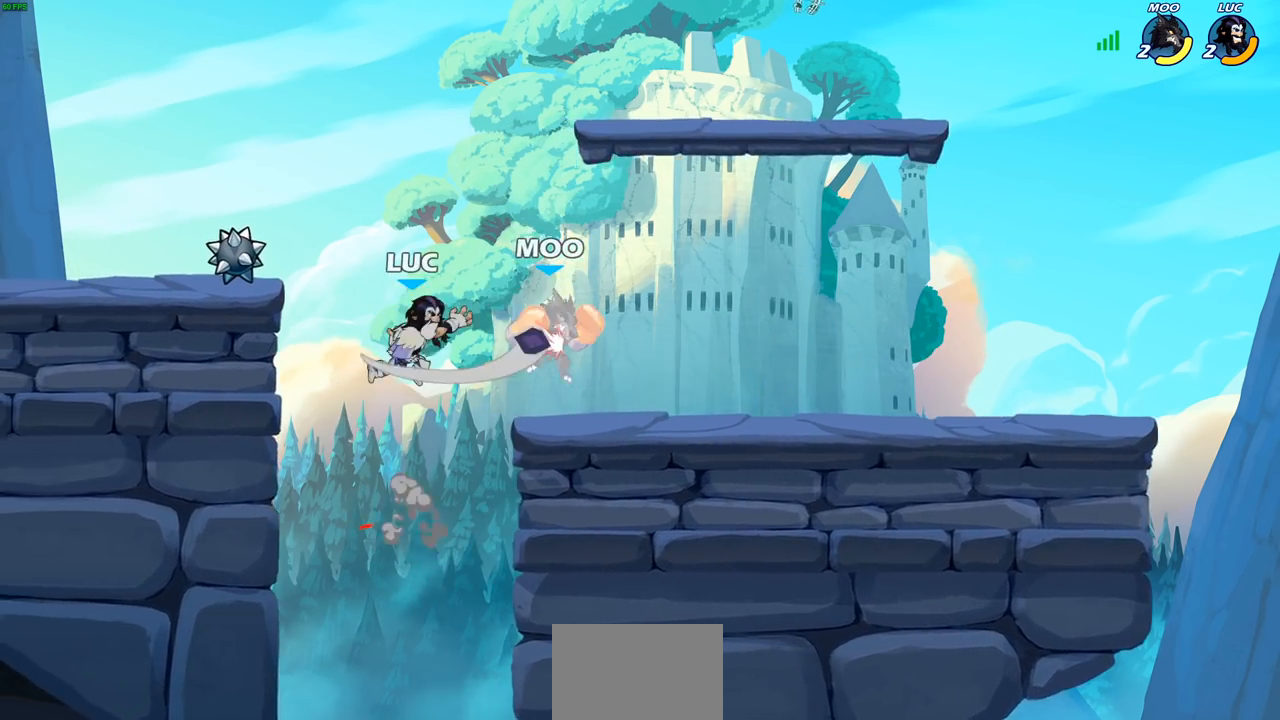
{"buttons": [], "left_stick": "right", "right_stick": "center", "events": []}
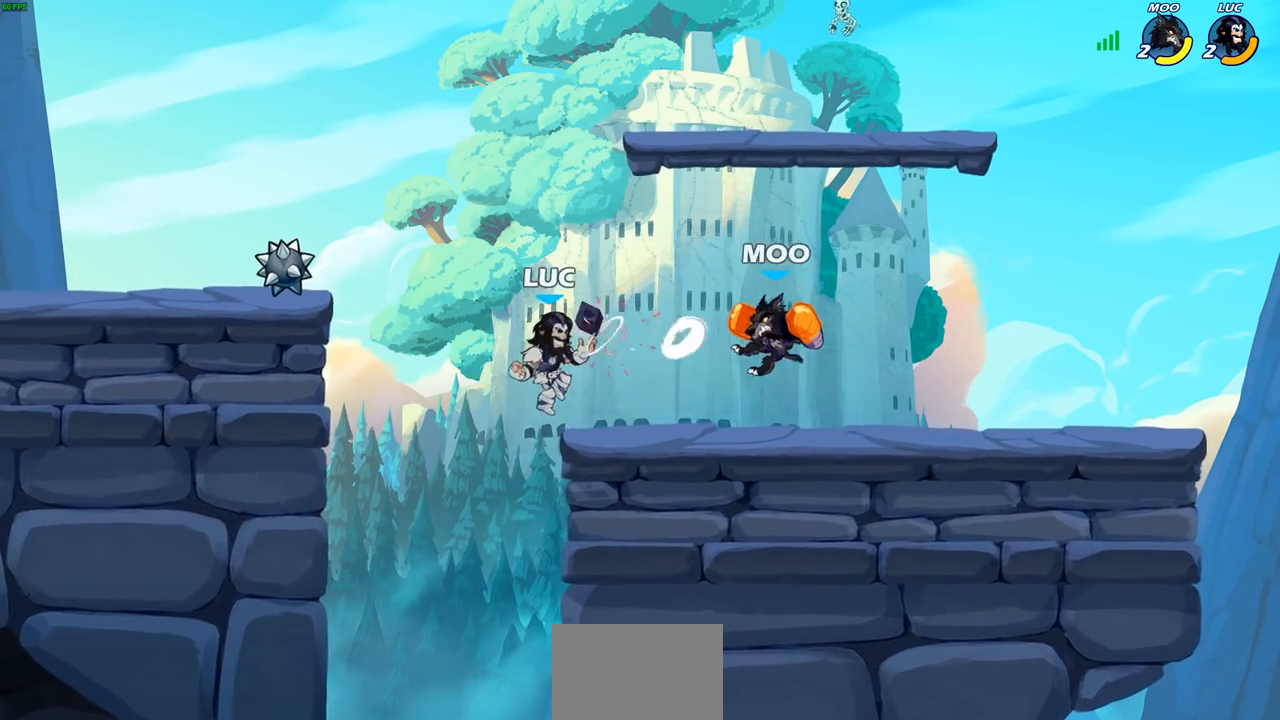
{"buttons": ["CROSS"], "left_stick": "up-left", "right_stick": "center", "events": [[50, "R2", "down"], [100, "R2", "up"], [100, "left_stick", "down-left"], [150, "left_stick", "left"], [233, "R2", "down"], [267, "left_stick", "up-left"], [350, "CROSS", "down"], [383, "R2", "up"]]}
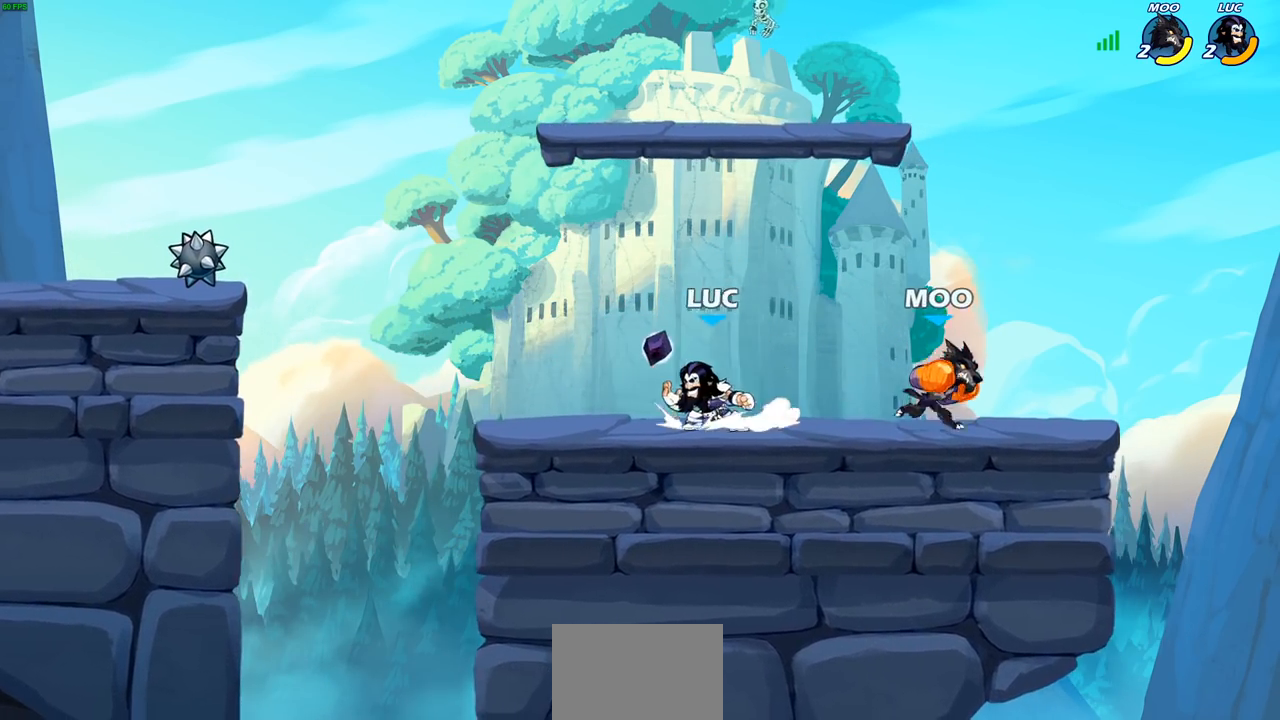
{"buttons": [], "left_stick": "down-left", "right_stick": "center", "events": [[33, "CROSS", "up"], [50, "left_stick", "up-right"], [100, "CROSS", "down"], [250, "CROSS", "up"], [400, "SQUARE", "down"], [417, "left_stick", "down-left"], [483, "SQUARE", "up"]]}
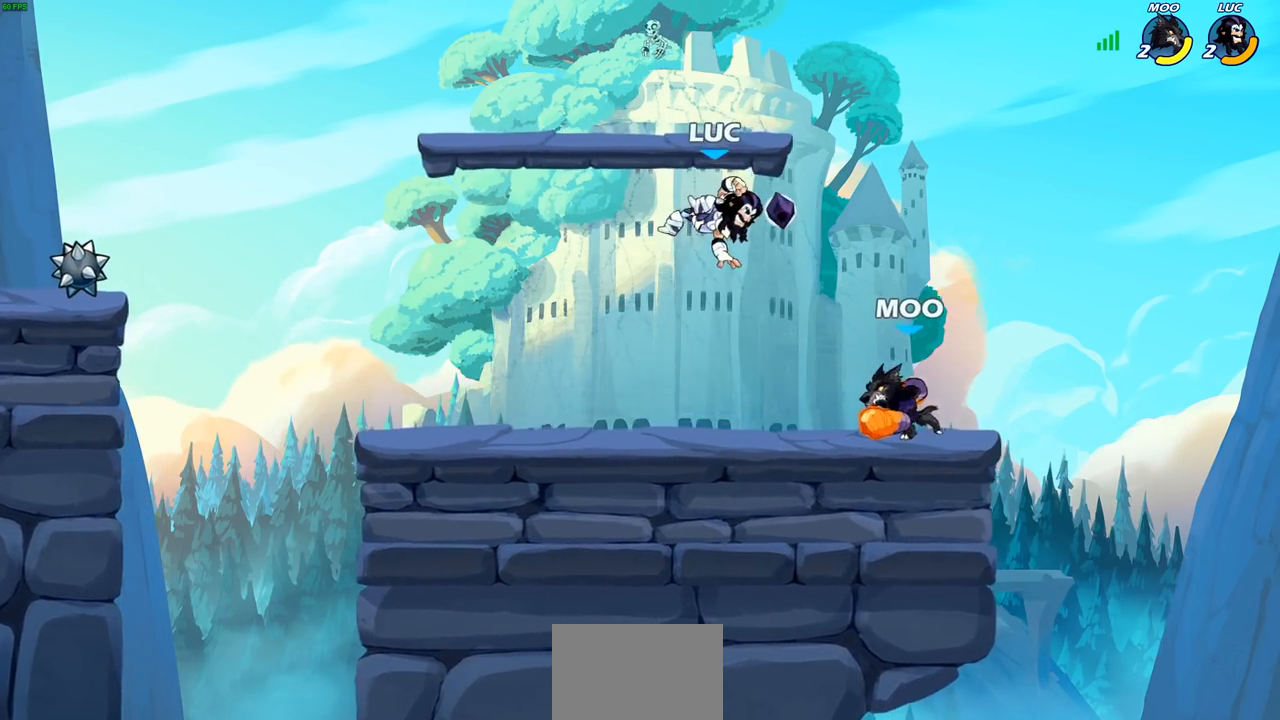
{"buttons": [], "left_stick": "left", "right_stick": "center", "events": [[33, "left_stick", "left"]]}